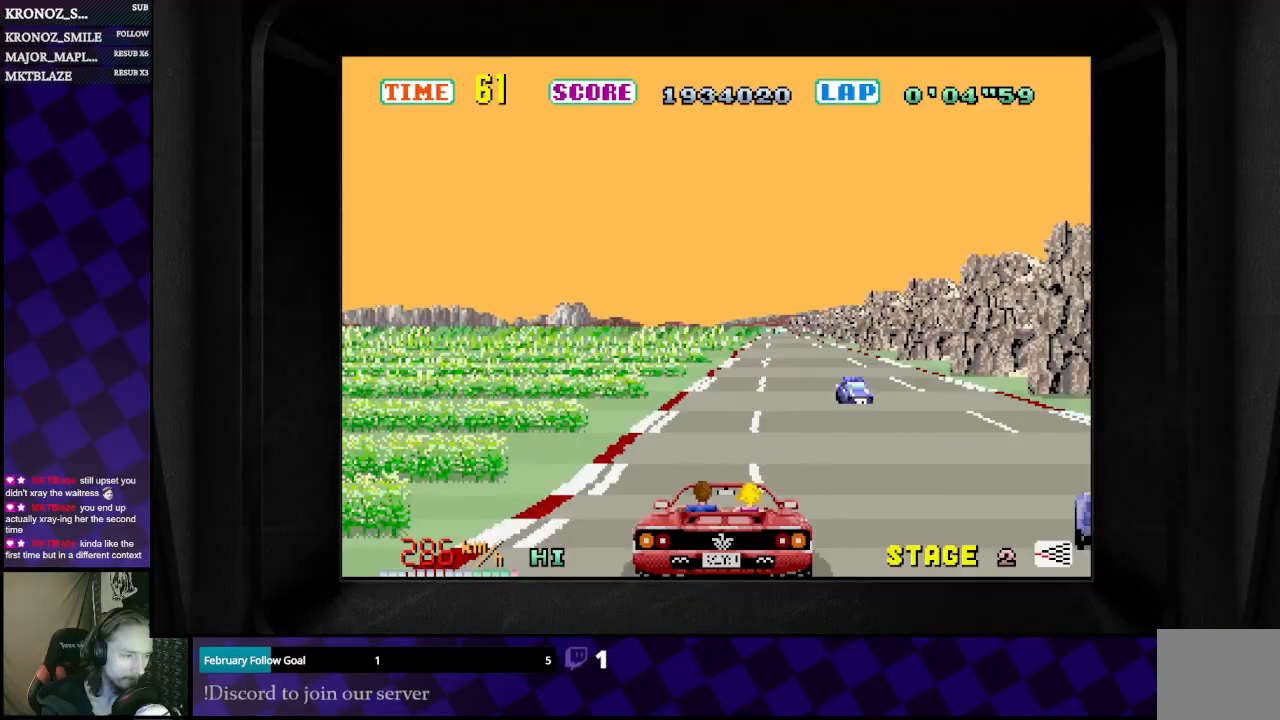
Gameplay with a controller (Xbox layout); each line is a JSON object with the inputs held at the frame after it. "events" lists button and stick changes between this image and that frame as [ms after this image, input, new state], when the widget could be followed in between.
{"buttons": ["B"], "left_stick": "center", "right_stick": "center", "events": [[233, "left_stick", "center"]]}
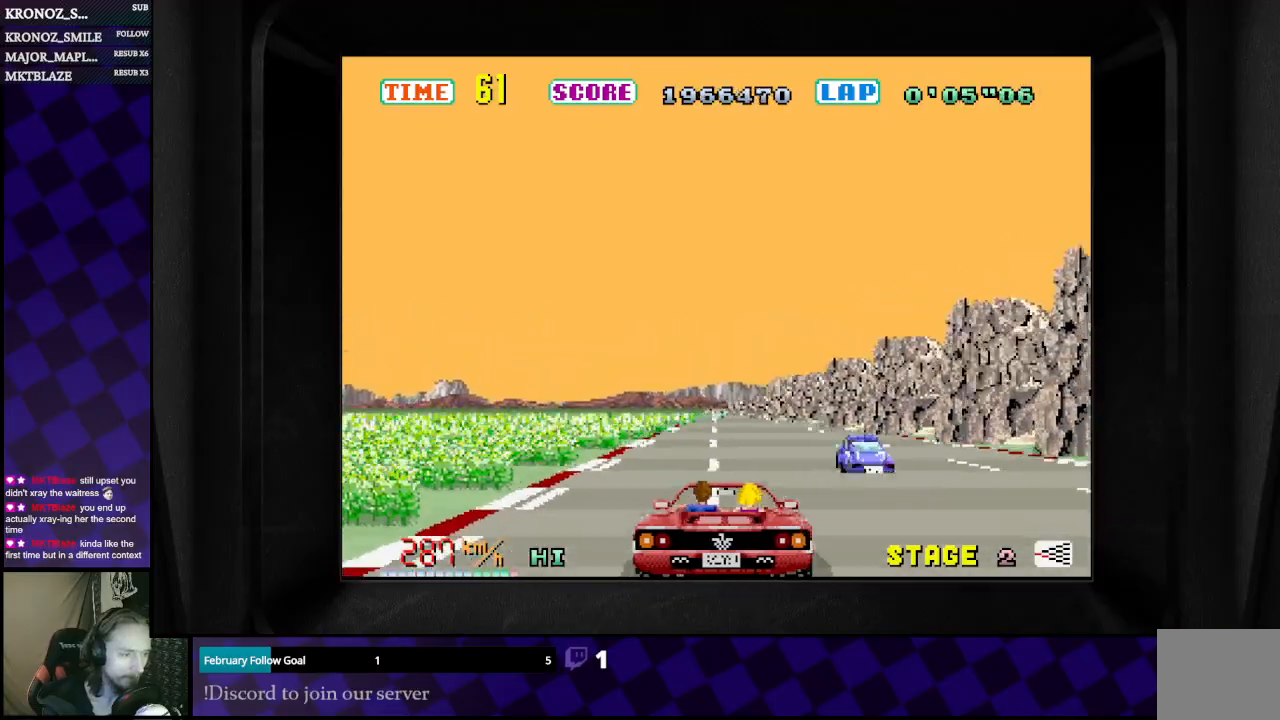
{"buttons": ["B"], "left_stick": "center", "right_stick": "center", "events": []}
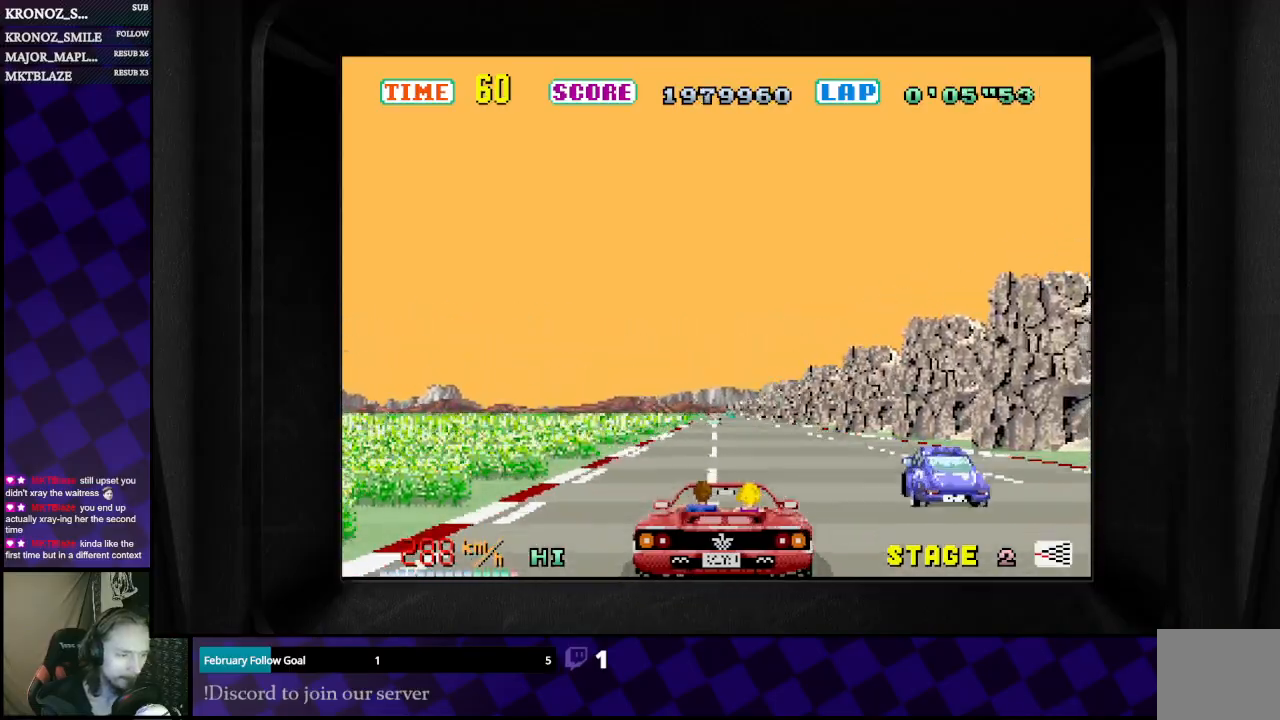
{"buttons": ["B"], "left_stick": "center", "right_stick": "center", "events": []}
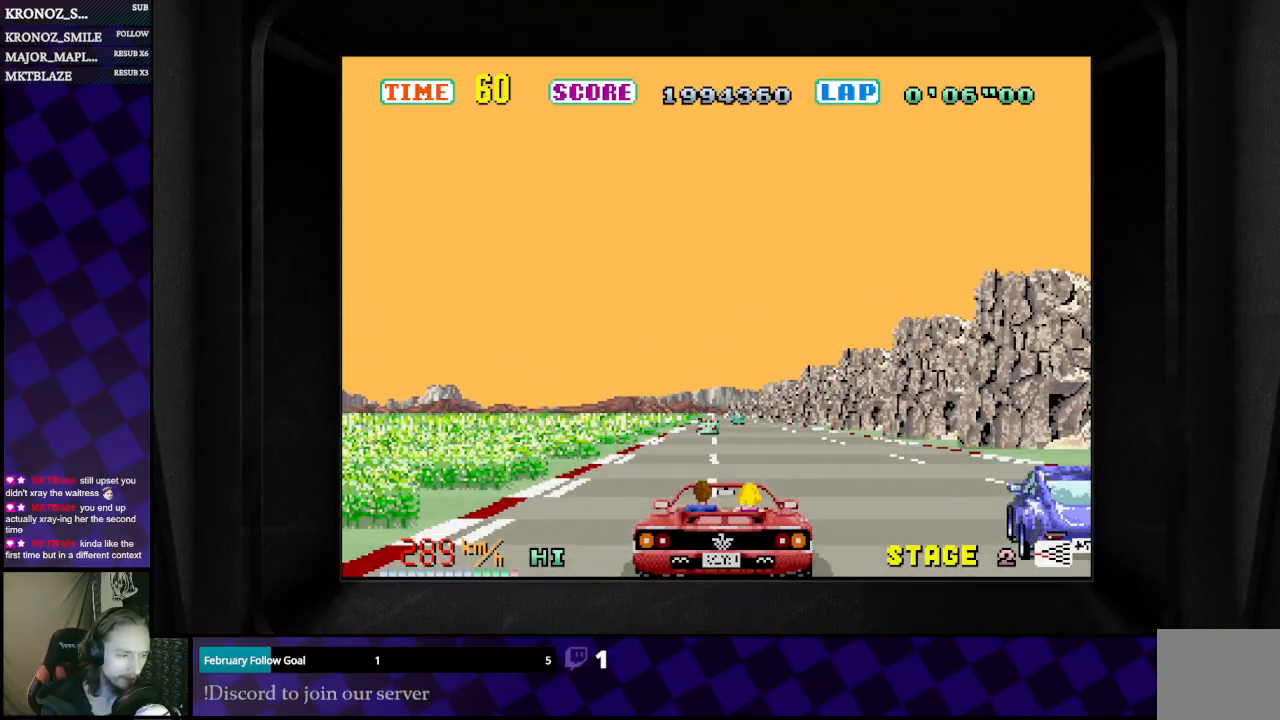
{"buttons": ["B"], "left_stick": "right", "right_stick": "center", "events": [[33, "left_stick", "right"], [200, "left_stick", "center"], [467, "left_stick", "right"]]}
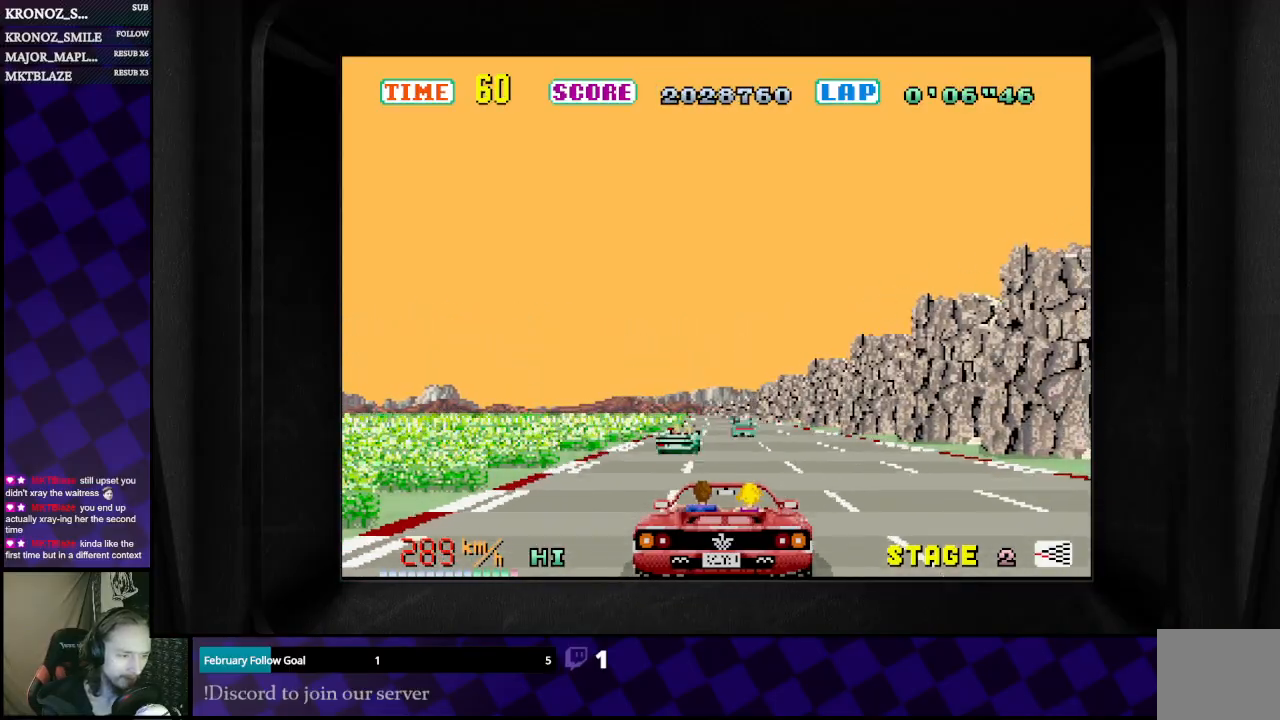
{"buttons": ["B"], "left_stick": "left", "right_stick": "center", "events": [[67, "left_stick", "center"], [433, "left_stick", "left"]]}
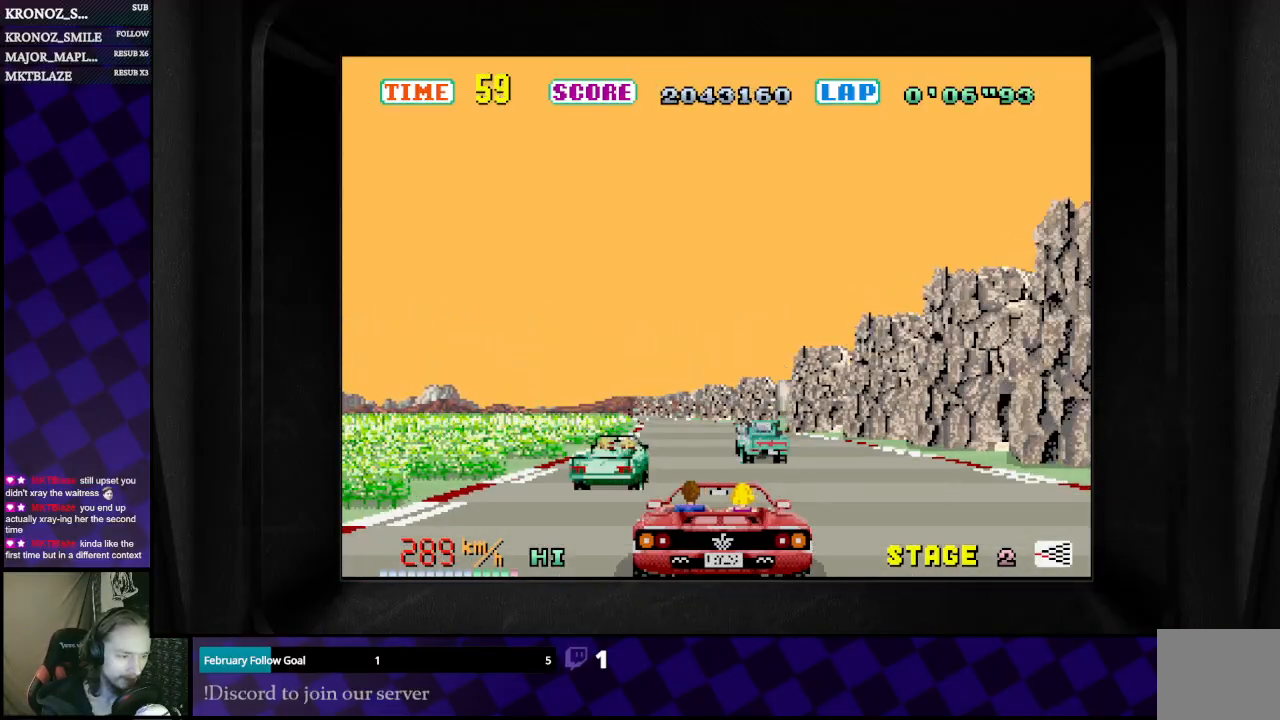
{"buttons": ["B"], "left_stick": "left", "right_stick": "center", "events": [[67, "left_stick", "center"], [200, "left_stick", "left"]]}
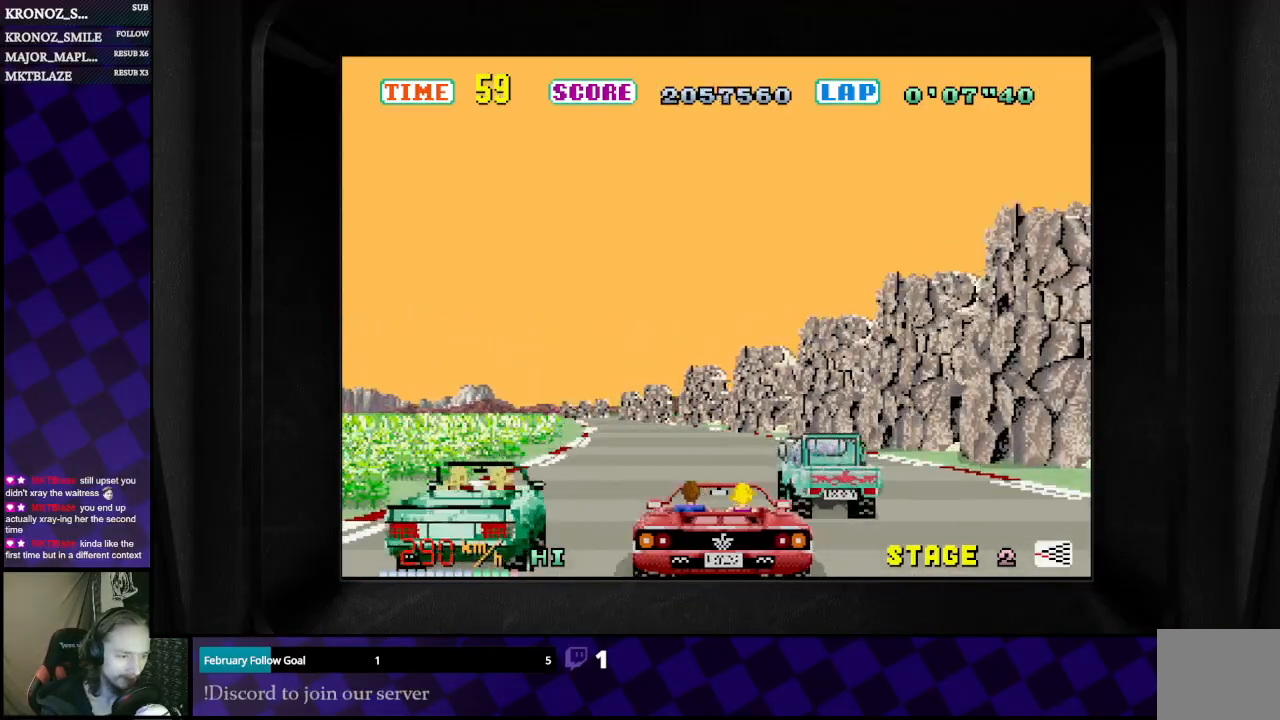
{"buttons": ["B"], "left_stick": "left", "right_stick": "center", "events": []}
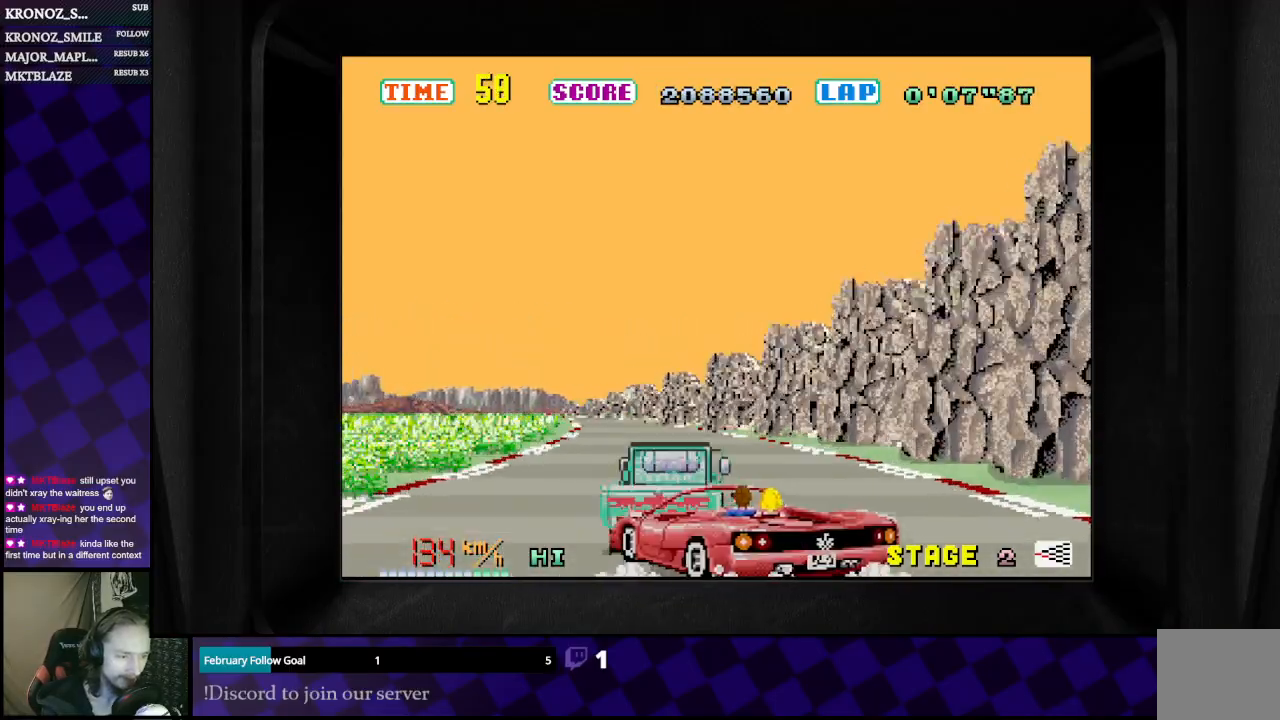
{"buttons": ["B"], "left_stick": "left", "right_stick": "center", "events": []}
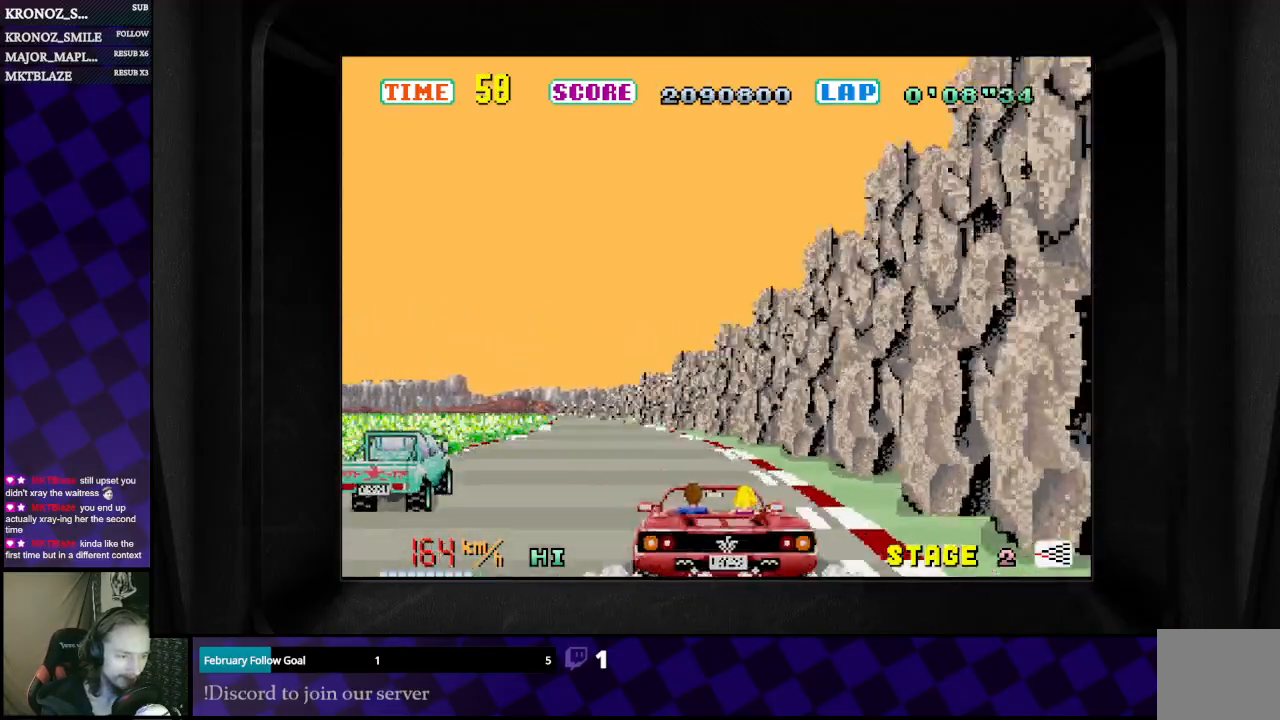
{"buttons": ["B"], "left_stick": "left", "right_stick": "center", "events": []}
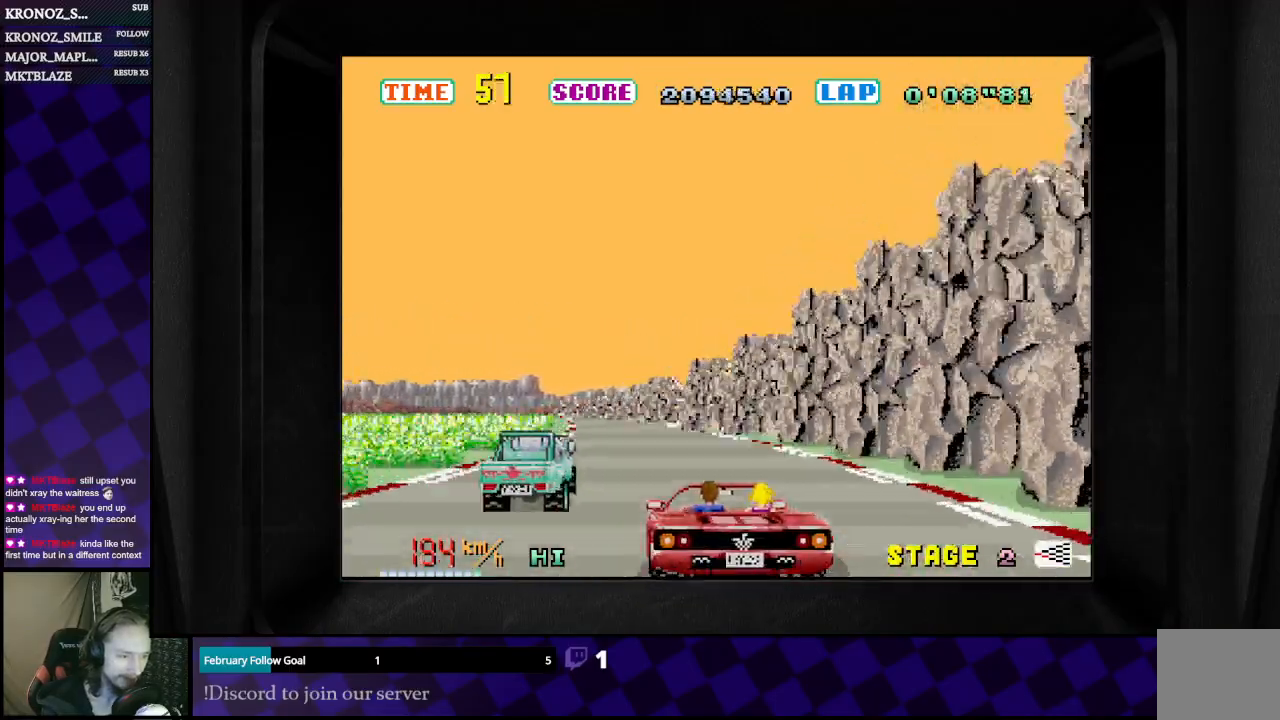
{"buttons": ["B"], "left_stick": "center", "right_stick": "center", "events": [[167, "left_stick", "center"], [267, "left_stick", "right"], [467, "left_stick", "center"]]}
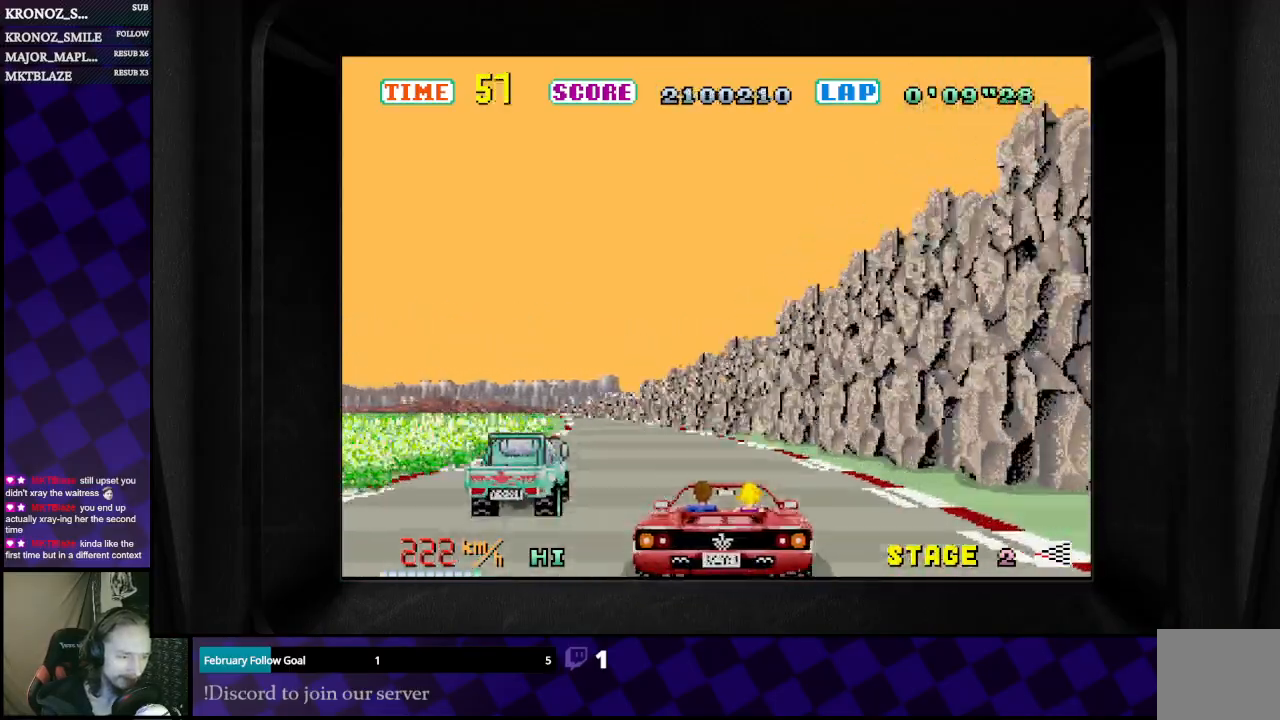
{"buttons": ["B"], "left_stick": "center", "right_stick": "center", "events": [[67, "left_stick", "left"], [400, "left_stick", "center"]]}
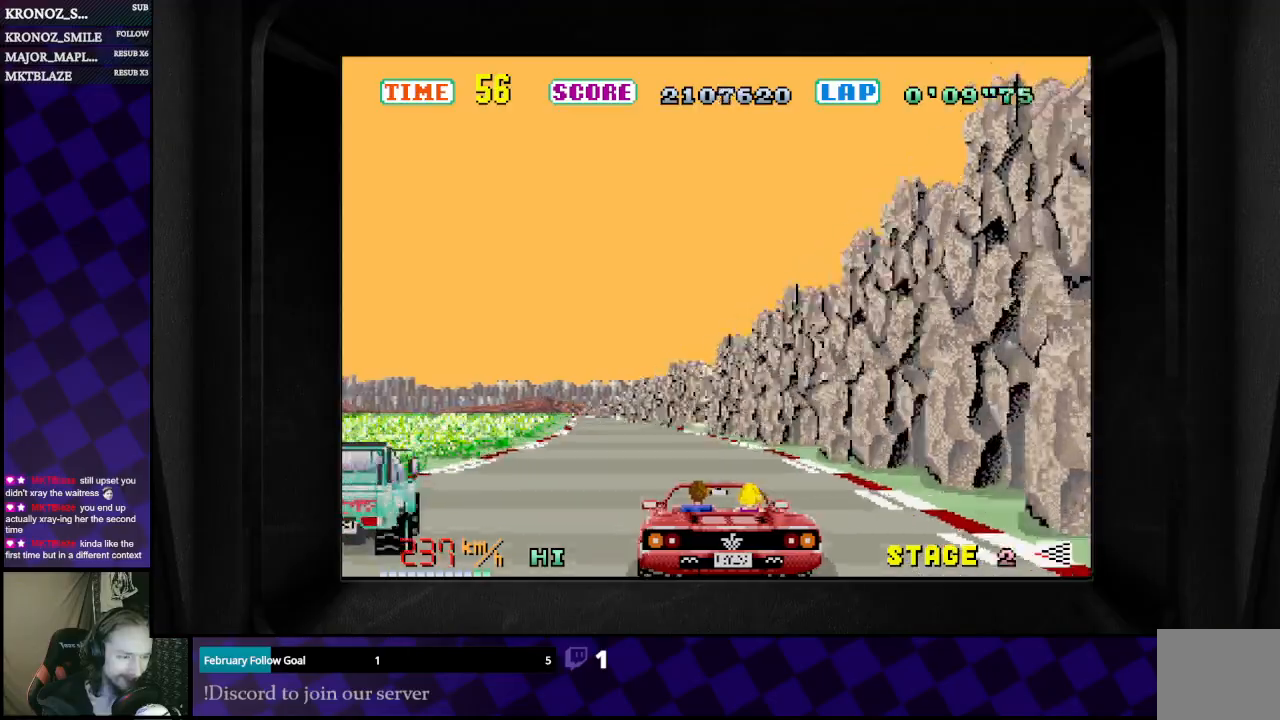
{"buttons": ["B"], "left_stick": "left", "right_stick": "center", "events": [[67, "left_stick", "left"], [200, "left_stick", "center"], [300, "left_stick", "left"]]}
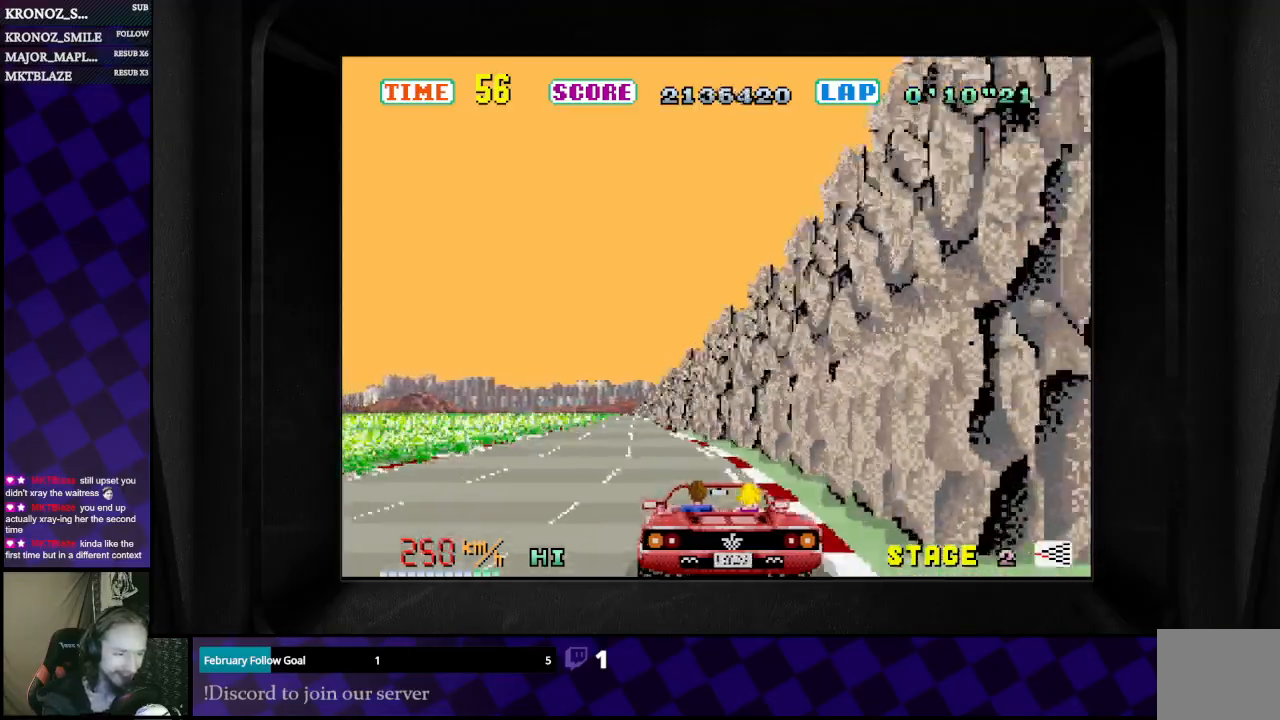
{"buttons": ["B"], "left_stick": "center", "right_stick": "center", "events": [[400, "left_stick", "center"]]}
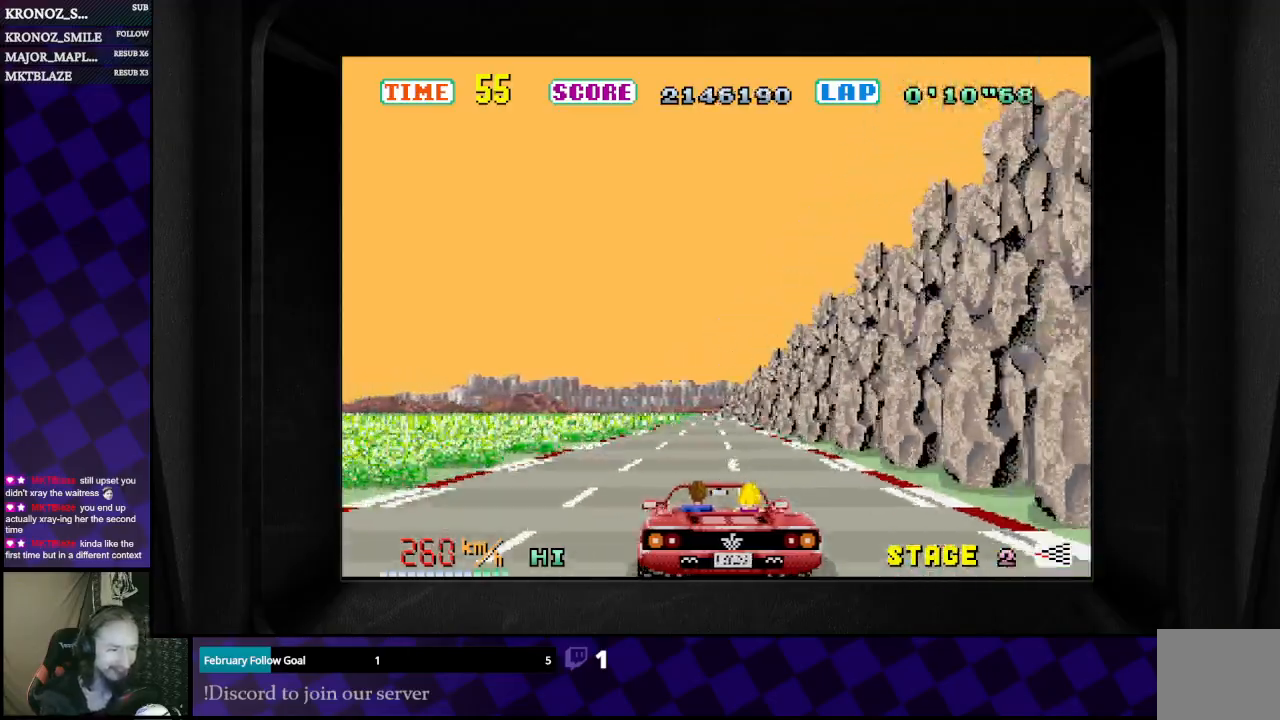
{"buttons": ["B"], "left_stick": "center", "right_stick": "center", "events": [[133, "left_stick", "left"], [233, "left_stick", "center"]]}
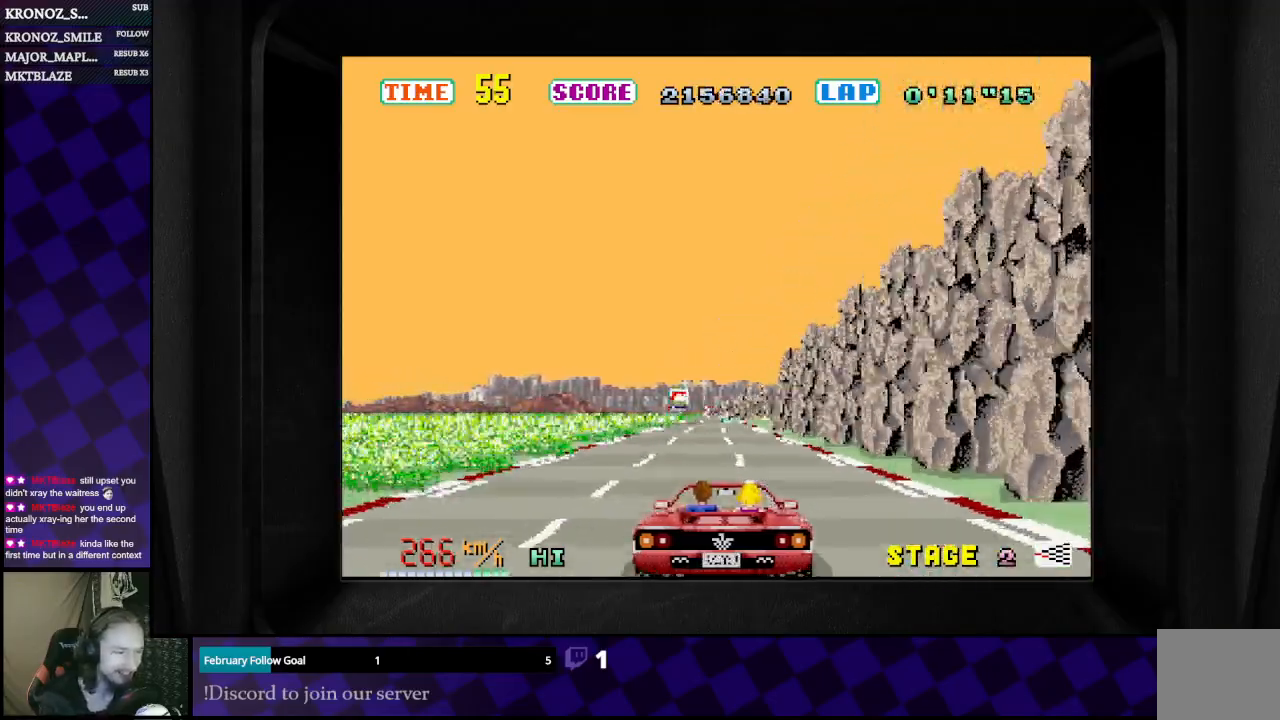
{"buttons": ["B"], "left_stick": "left", "right_stick": "center", "events": [[67, "left_stick", "left"], [133, "left_stick", "center"], [367, "left_stick", "left"]]}
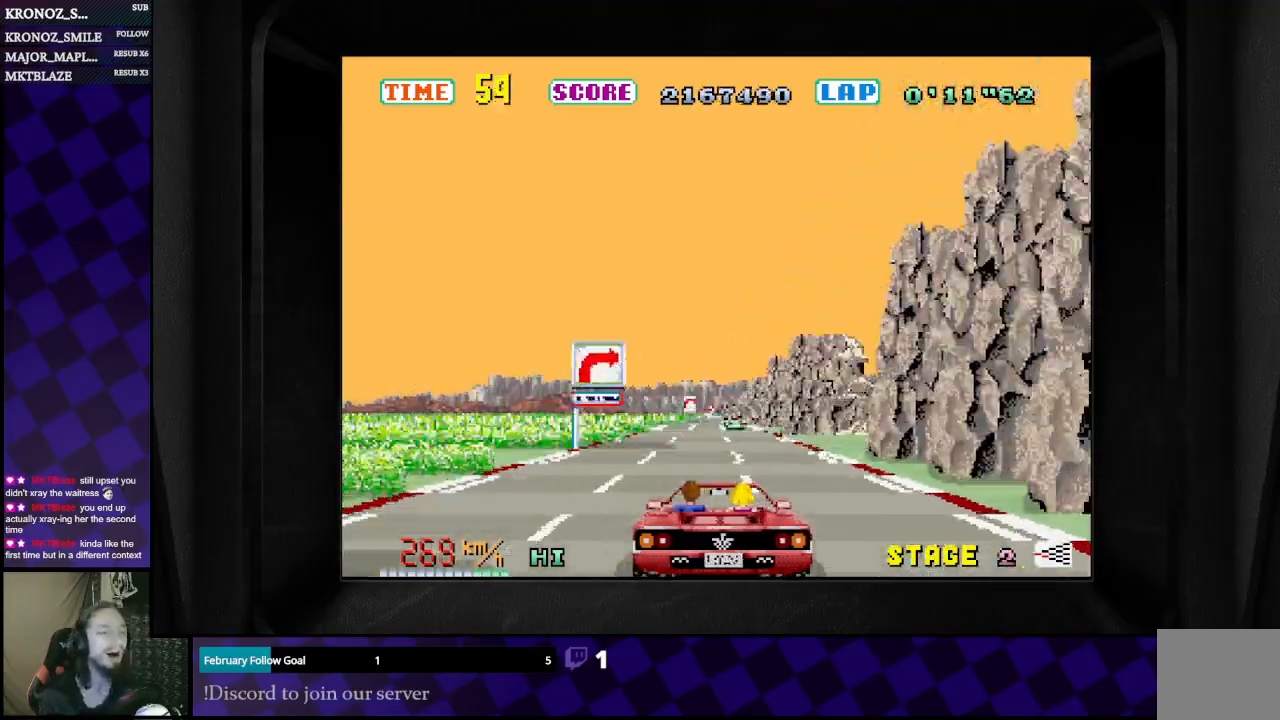
{"buttons": ["B"], "left_stick": "center", "right_stick": "center", "events": [[33, "left_stick", "center"], [300, "left_stick", "left"], [400, "left_stick", "center"]]}
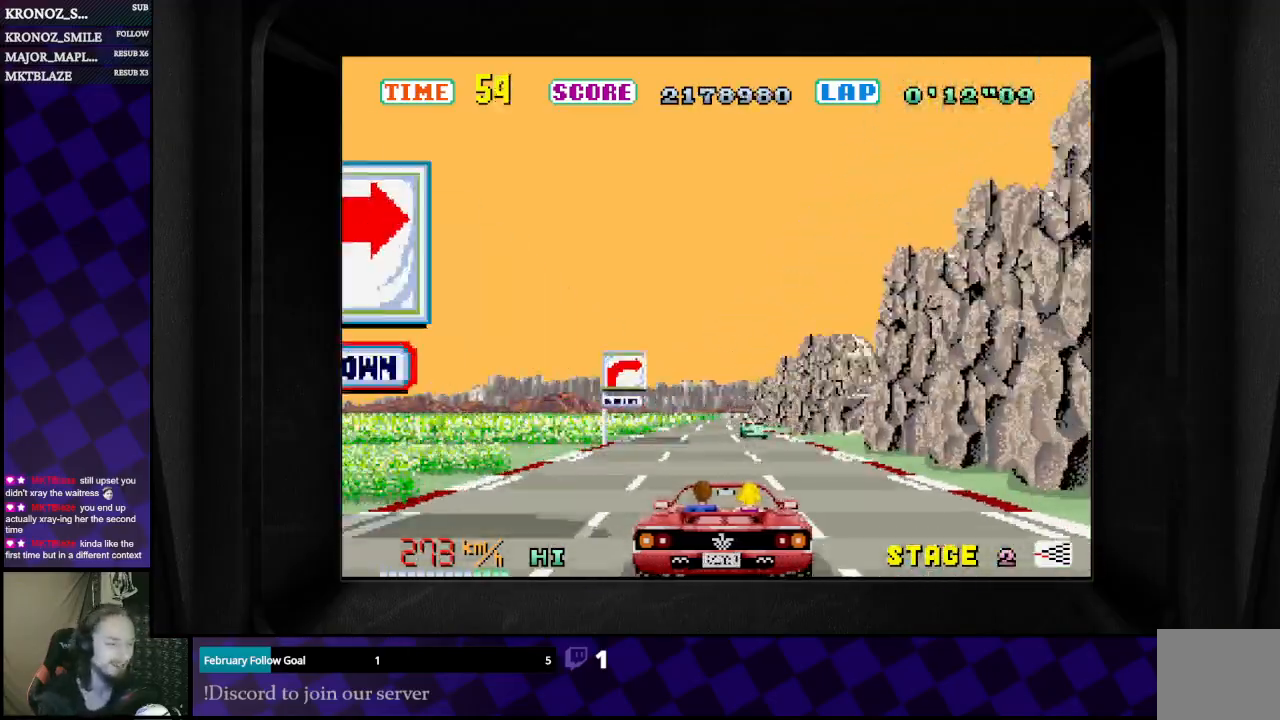
{"buttons": ["B"], "left_stick": "center", "right_stick": "center", "events": []}
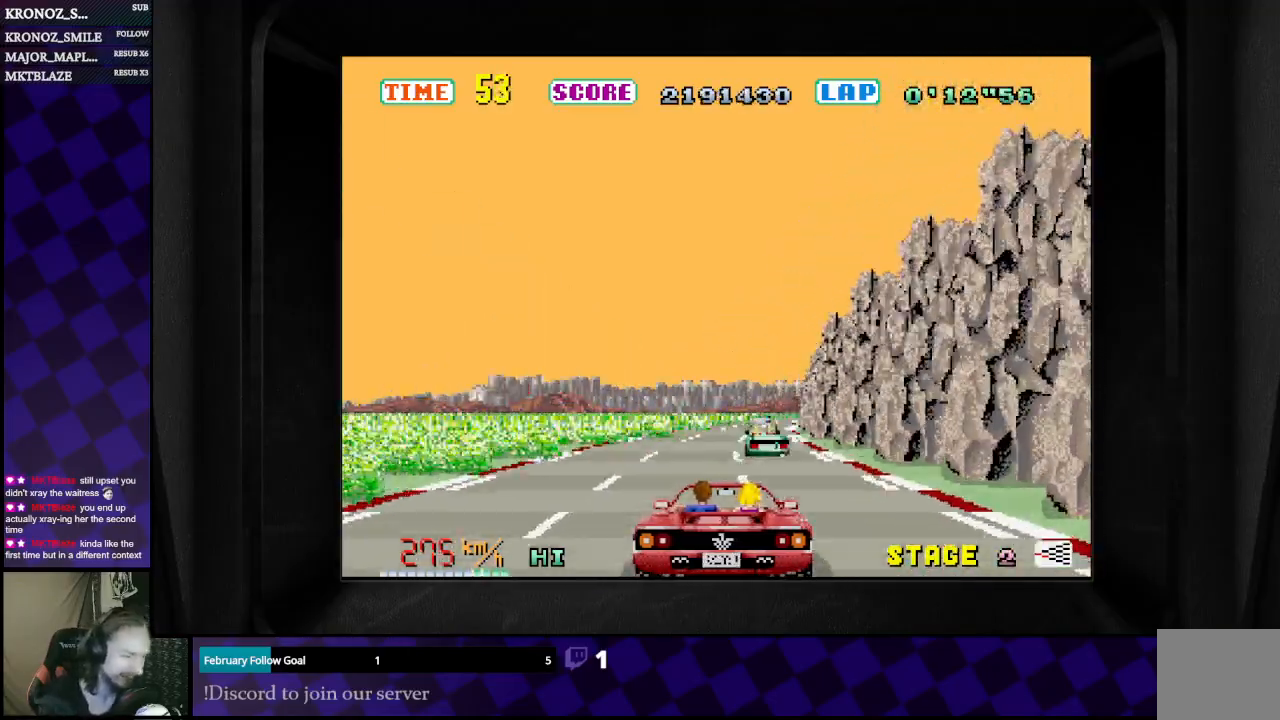
{"buttons": ["B"], "left_stick": "right", "right_stick": "center", "events": [[500, "left_stick", "right"]]}
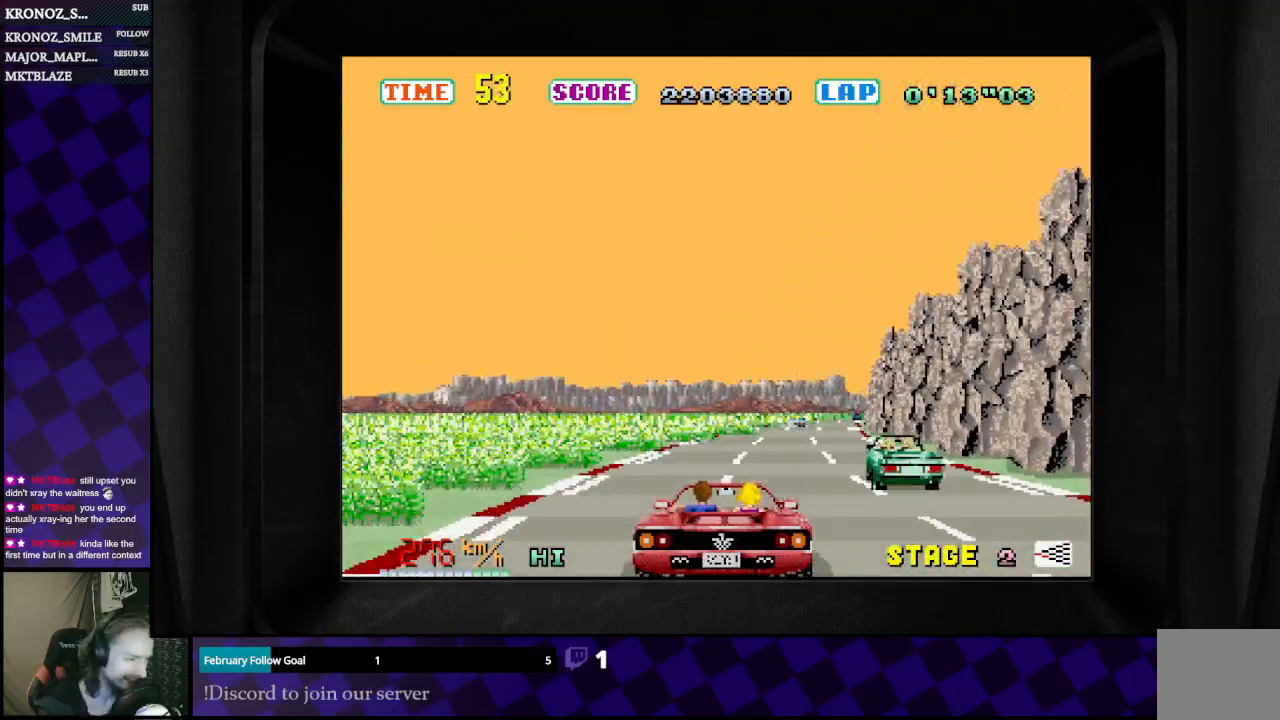
{"buttons": ["B"], "left_stick": "right", "right_stick": "center", "events": []}
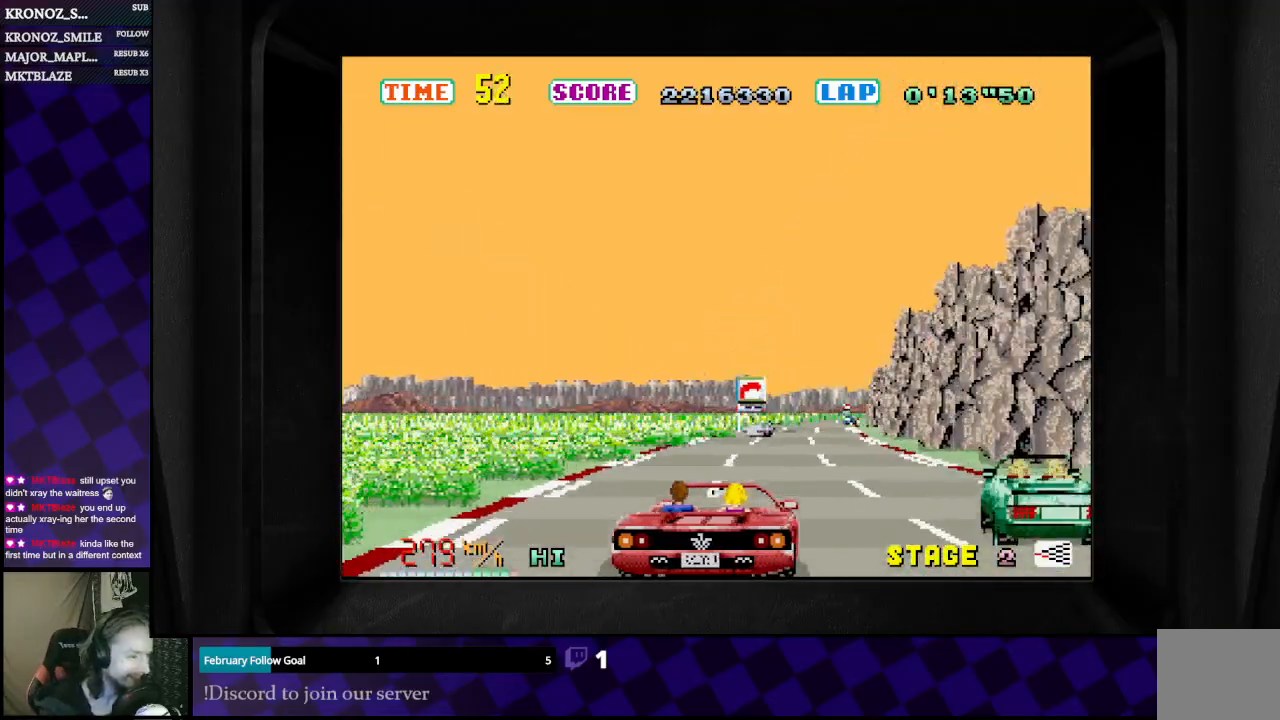
{"buttons": ["B"], "left_stick": "right", "right_stick": "center", "events": []}
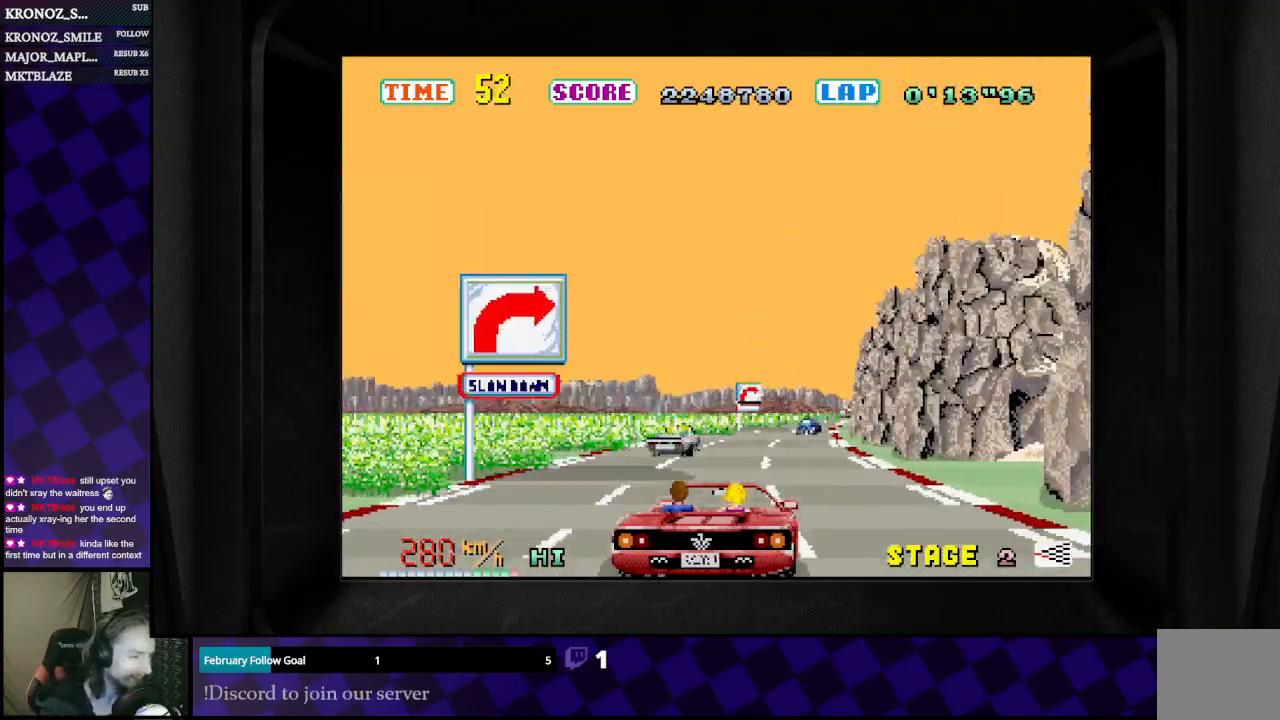
{"buttons": ["B"], "left_stick": "center", "right_stick": "center", "events": [[333, "left_stick", "center"]]}
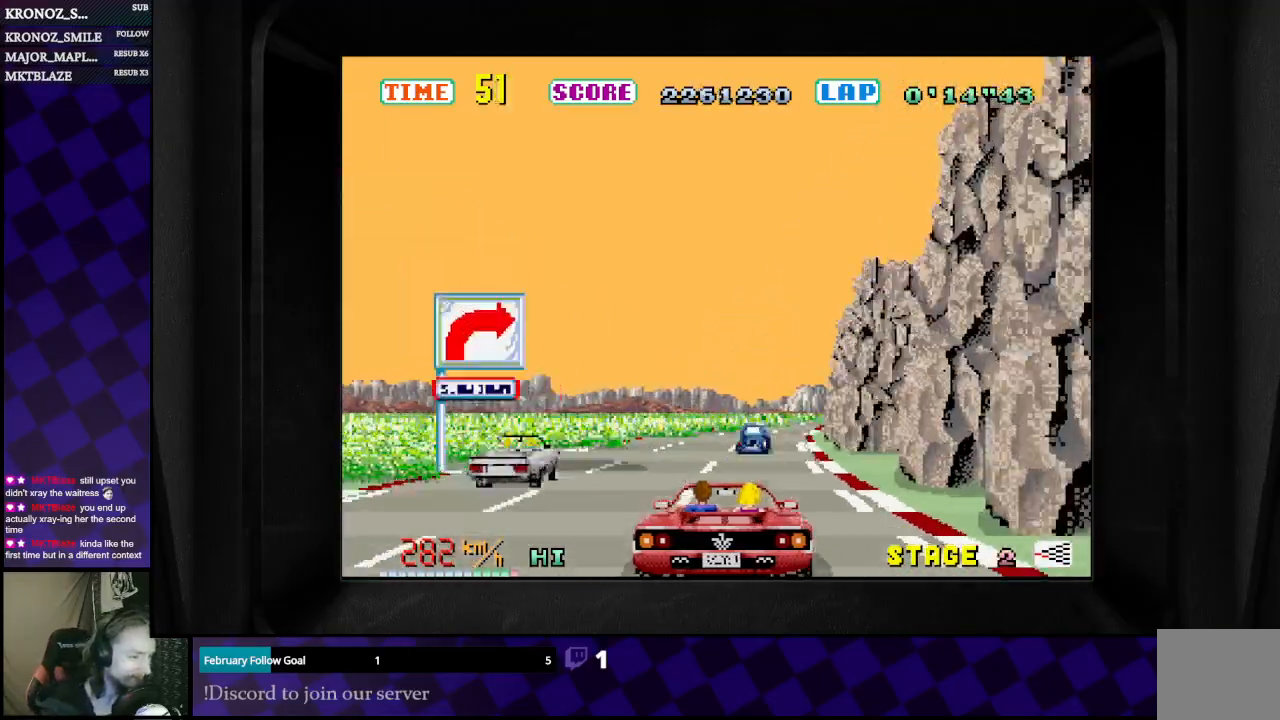
{"buttons": ["B"], "left_stick": "center", "right_stick": "center", "events": [[67, "left_stick", "right"], [367, "left_stick", "center"], [433, "left_stick", "right"], [500, "left_stick", "center"]]}
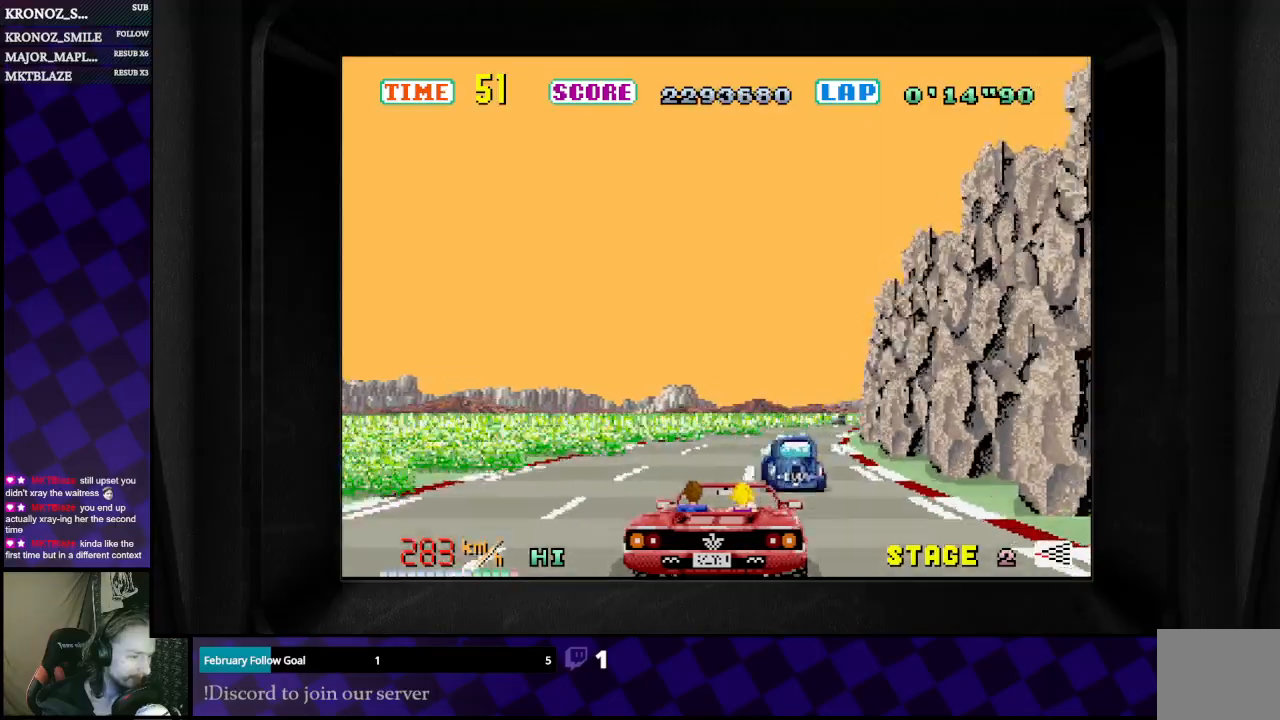
{"buttons": ["B"], "left_stick": "right", "right_stick": "center", "events": [[300, "left_stick", "right"]]}
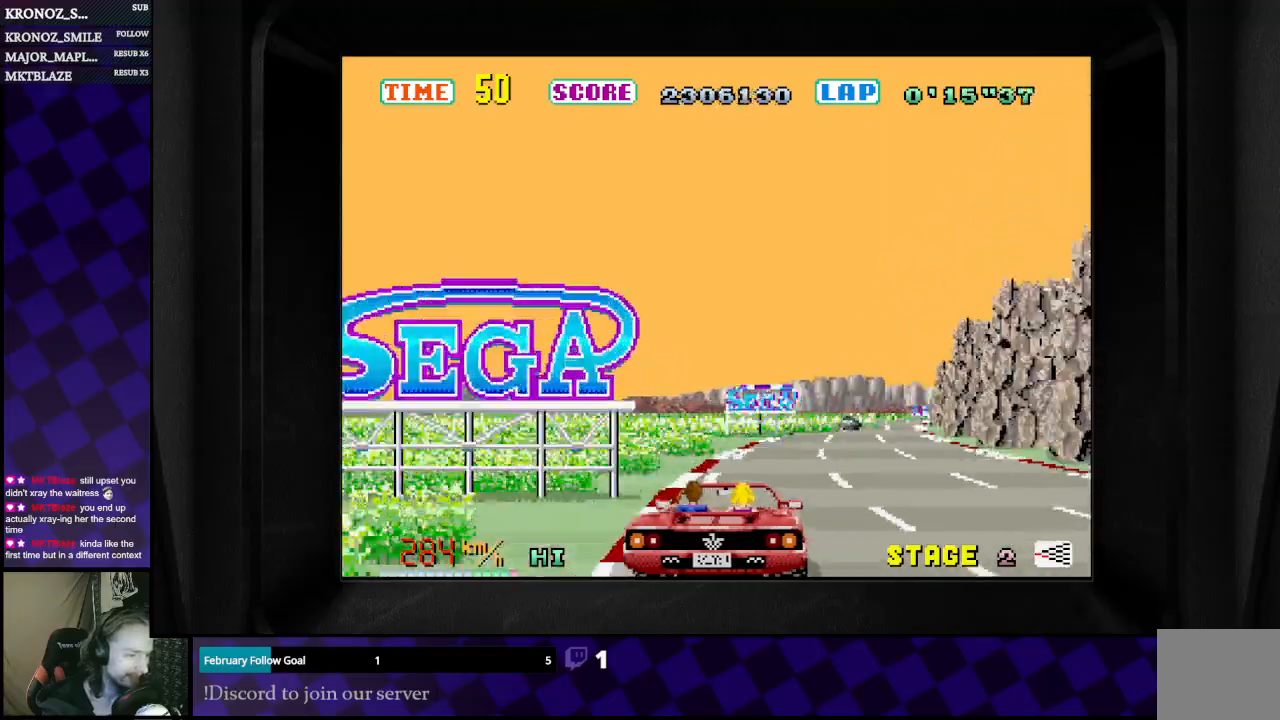
{"buttons": ["B"], "left_stick": "right", "right_stick": "center", "events": []}
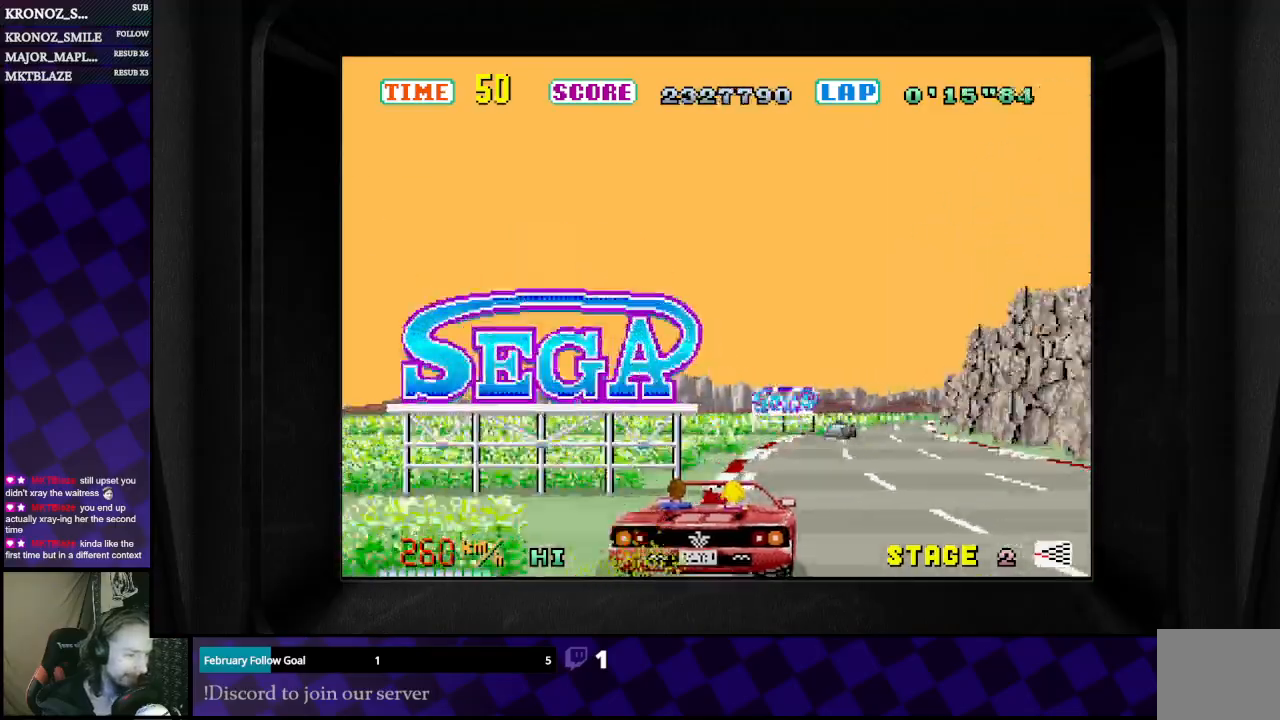
{"buttons": ["B"], "left_stick": "right", "right_stick": "center", "events": []}
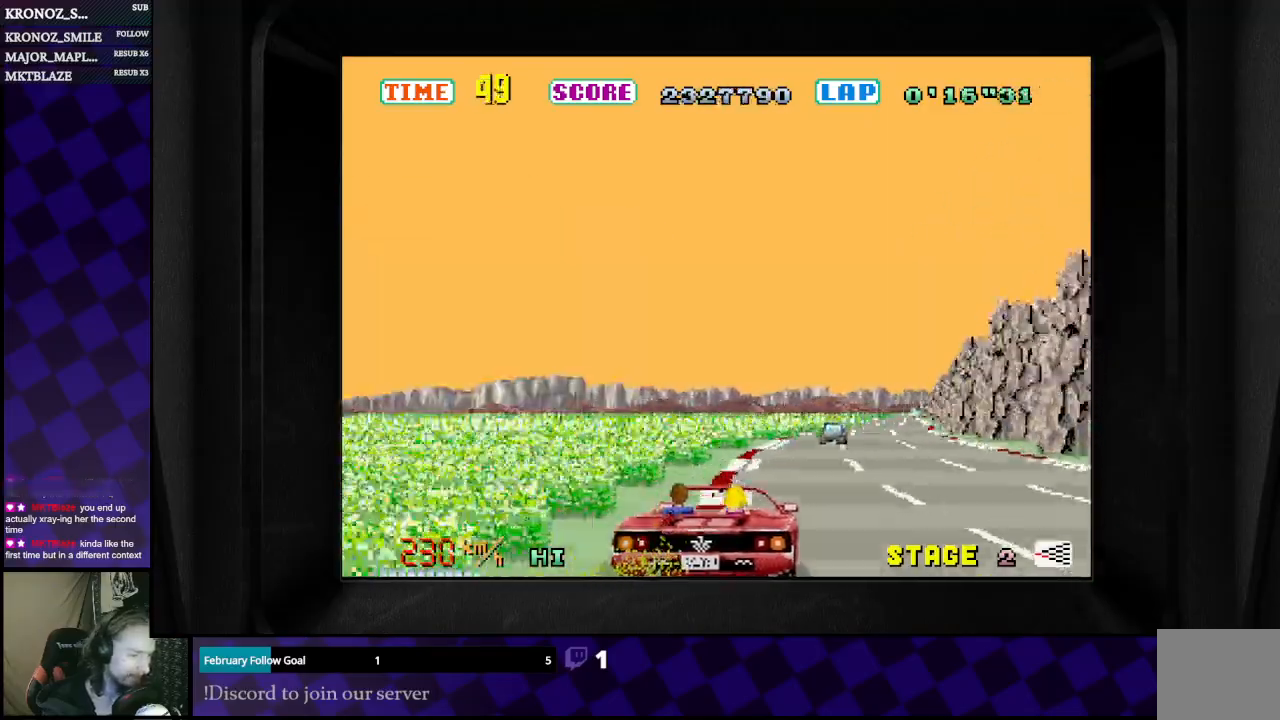
{"buttons": ["B"], "left_stick": "right", "right_stick": "center", "events": []}
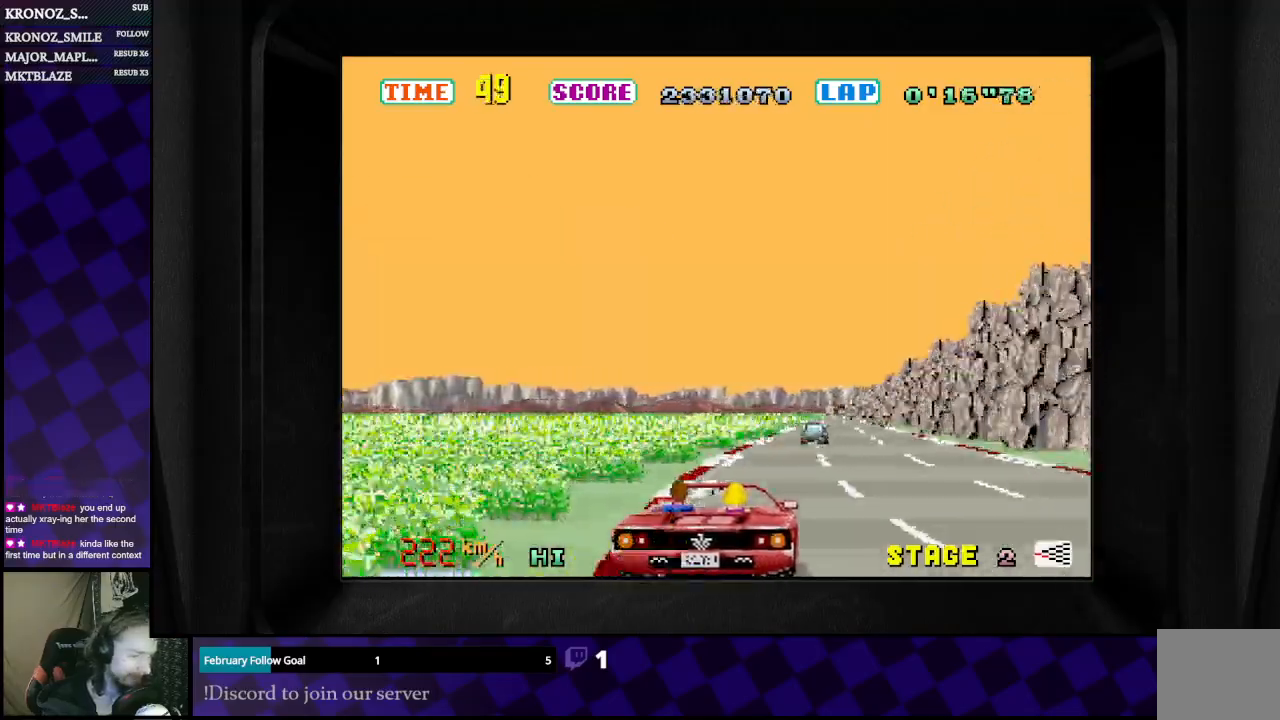
{"buttons": ["B"], "left_stick": "right", "right_stick": "center", "events": [[167, "left_stick", "center"], [433, "left_stick", "right"]]}
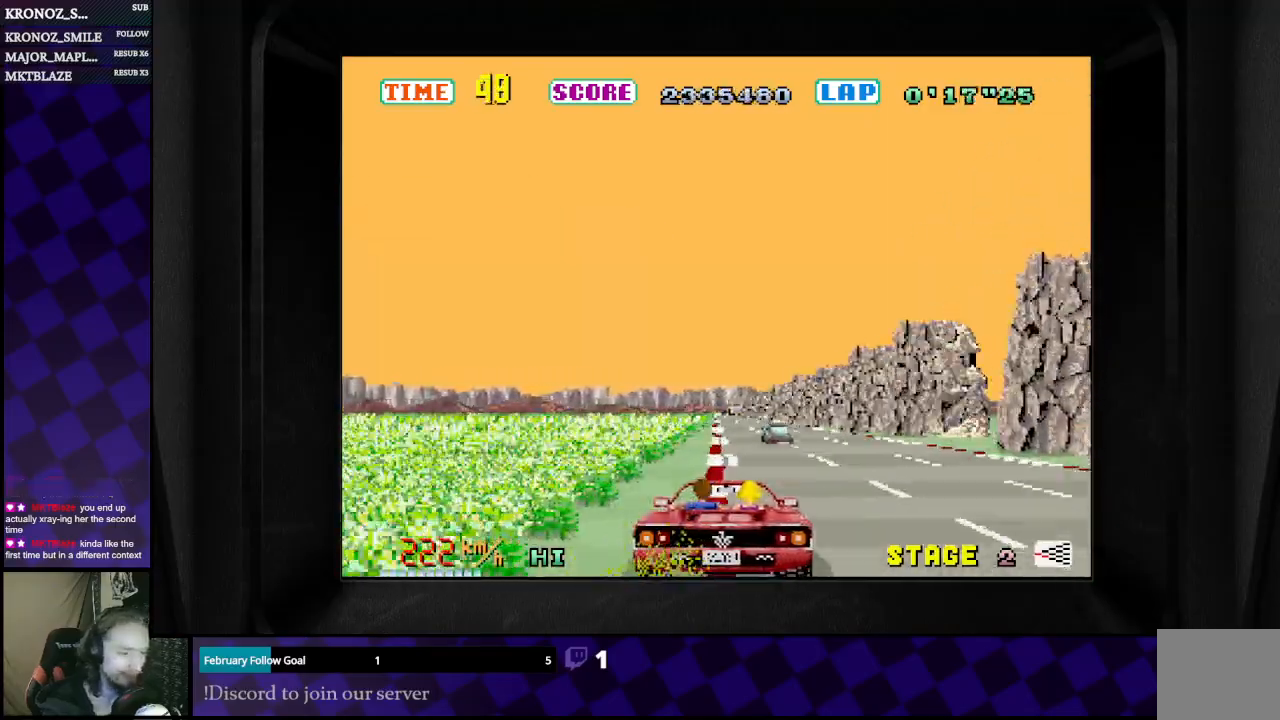
{"buttons": ["B"], "left_stick": "center", "right_stick": "center", "events": [[67, "left_stick", "center"], [133, "left_stick", "right"], [400, "left_stick", "center"]]}